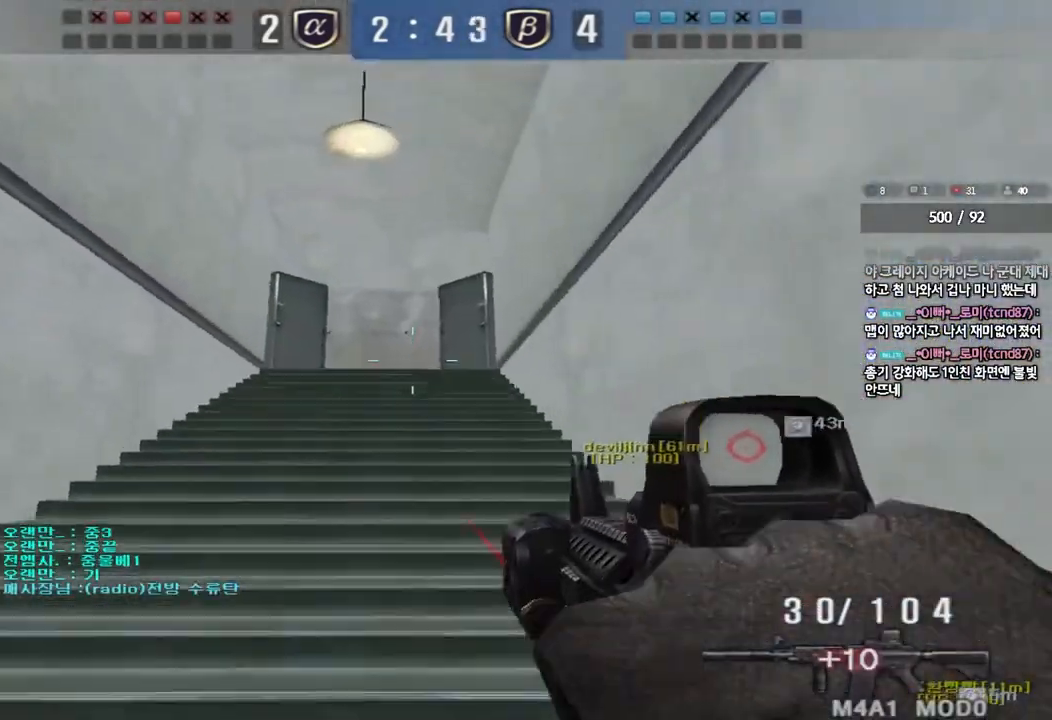
Gameplay with keyboard; each line is a JSON object with the keys held at the frame after it. "events" lists presses ("down") and releases ("up") of "a", "ctrl", "d", "e", "f", "q", "r", "s", "shift", "space", "tab" and "w" between this image and that frame as [ms after this image, input, new state], when the widget could be followed in between. No other keys are recorded. Mouse input is not recorded.
{"keys": ["a", "w"], "events": [[17, "ctrl", "down"], [33, "a", "up"], [100, "ctrl", "up"], [100, "d", "down"], [100, "w", "down"], [283, "ctrl", "down"], [300, "d", "up"], [317, "w", "up"], [333, "space", "down"], [383, "a", "down"], [400, "w", "down"], [417, "ctrl", "up"], [433, "space", "up"]]}
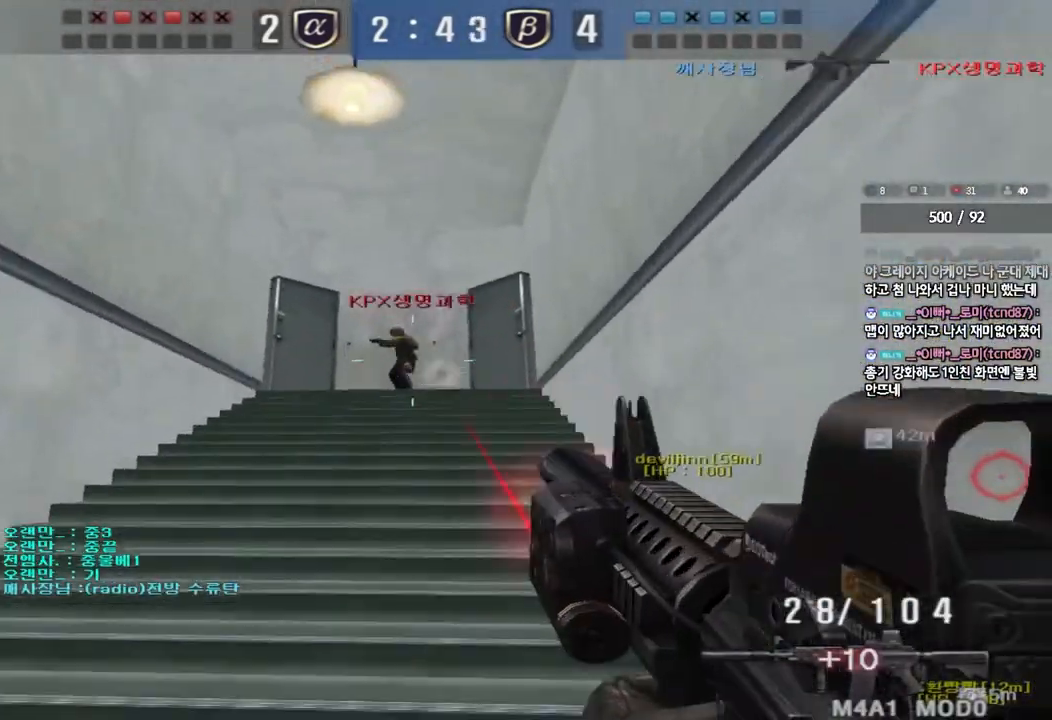
{"keys": ["d", "w"], "events": [[33, "ctrl", "down"], [133, "ctrl", "up"], [150, "a", "up"], [167, "d", "down"], [233, "ctrl", "down"], [333, "ctrl", "up"]]}
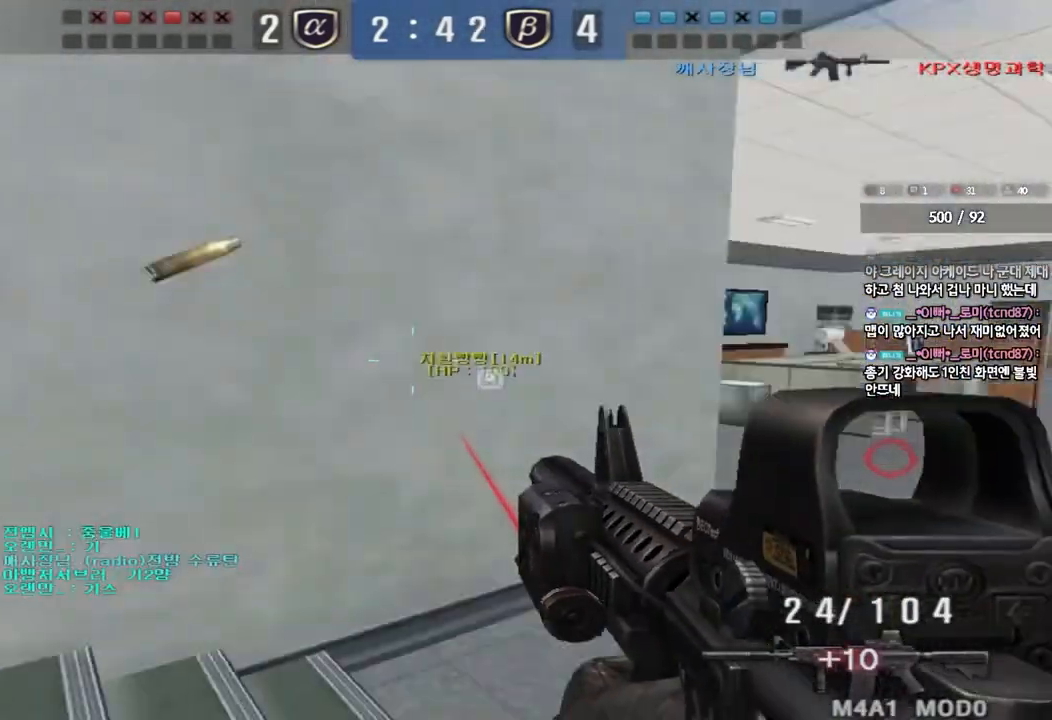
{"keys": ["a", "w"], "events": [[150, "d", "up"], [150, "w", "up"], [167, "ctrl", "down"], [200, "a", "down"], [250, "w", "down"], [267, "ctrl", "up"]]}
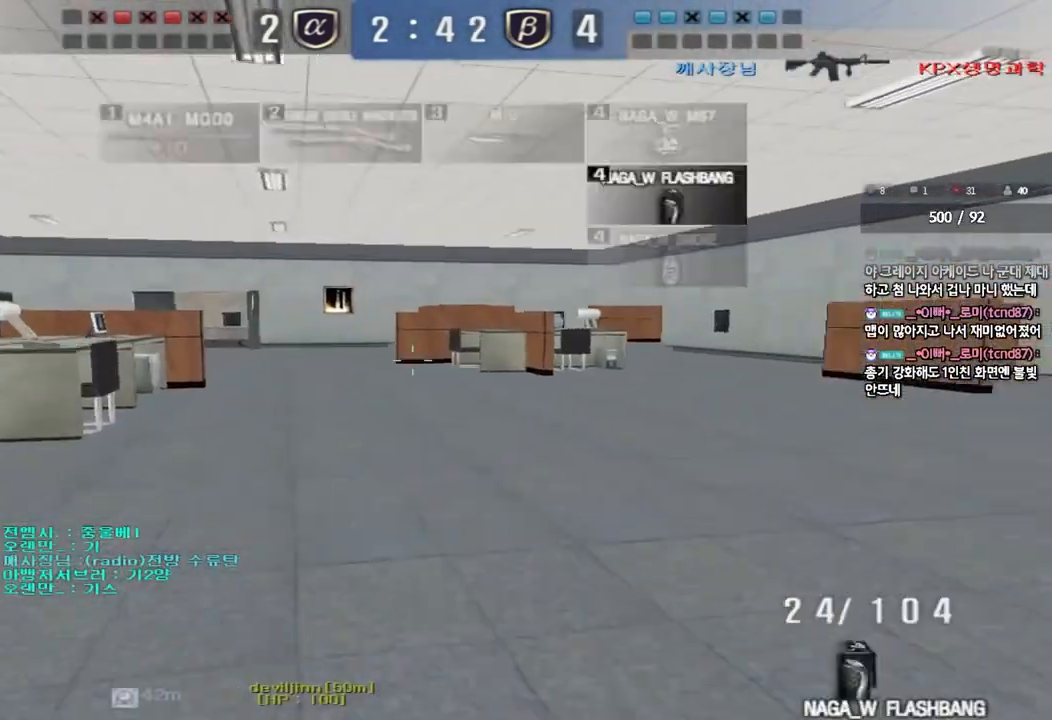
{"keys": ["w"], "events": [[483, "a", "up"]]}
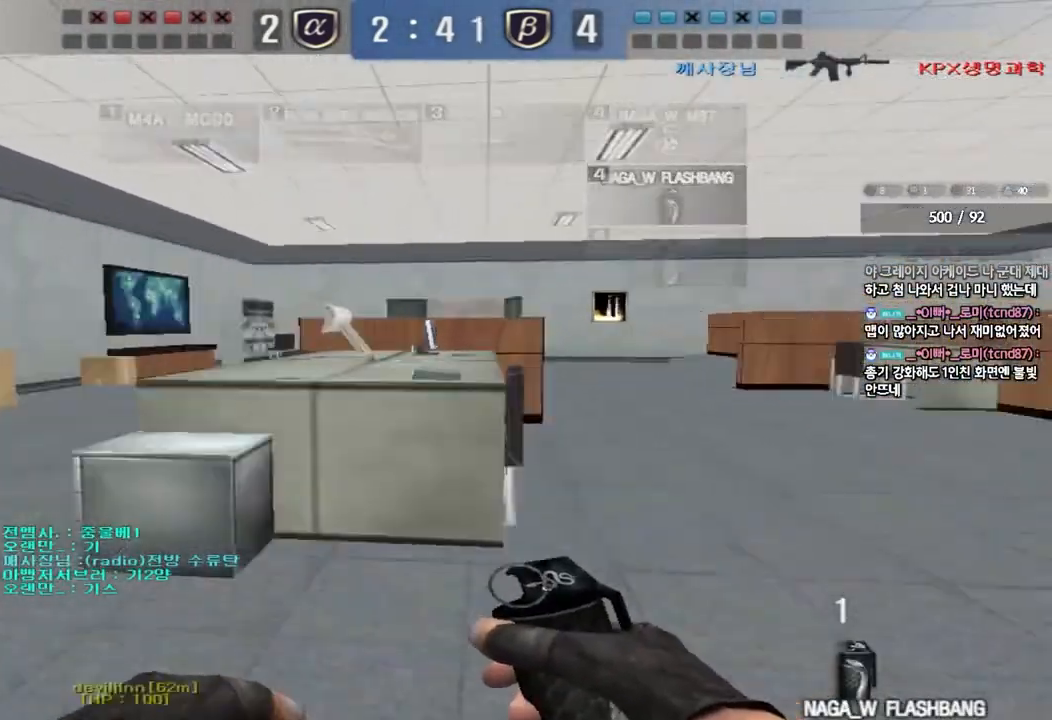
{"keys": ["a", "ctrl", "w"], "events": [[17, "d", "down"], [317, "d", "up"], [367, "a", "down"], [467, "ctrl", "down"]]}
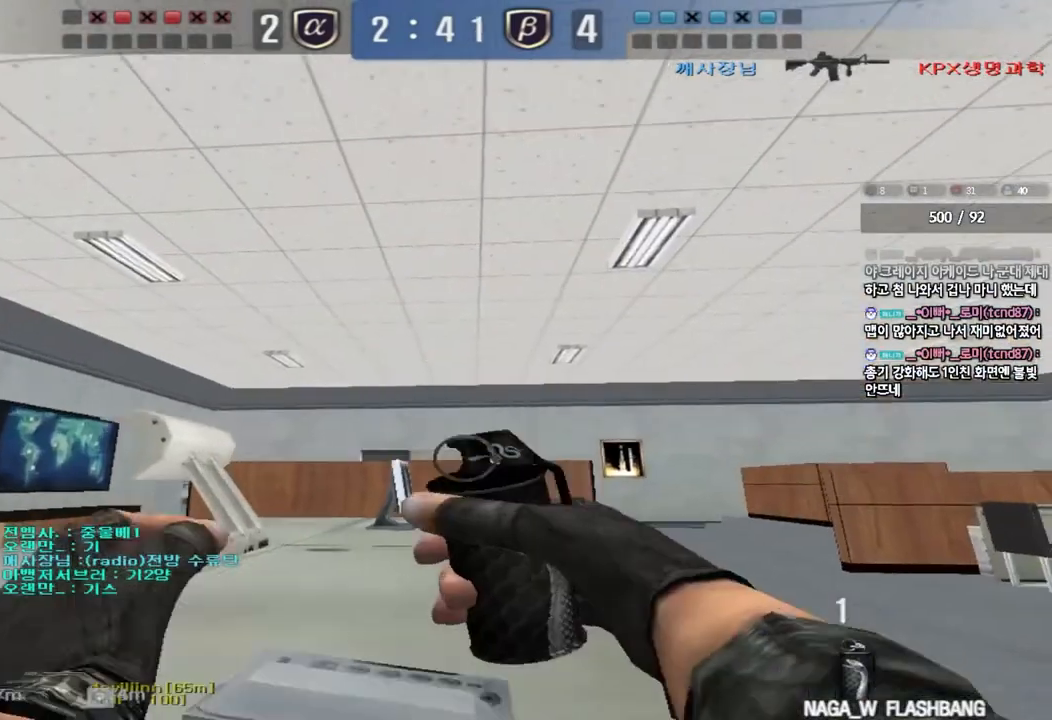
{"keys": ["ctrl"], "events": [[250, "a", "up"], [250, "w", "up"]]}
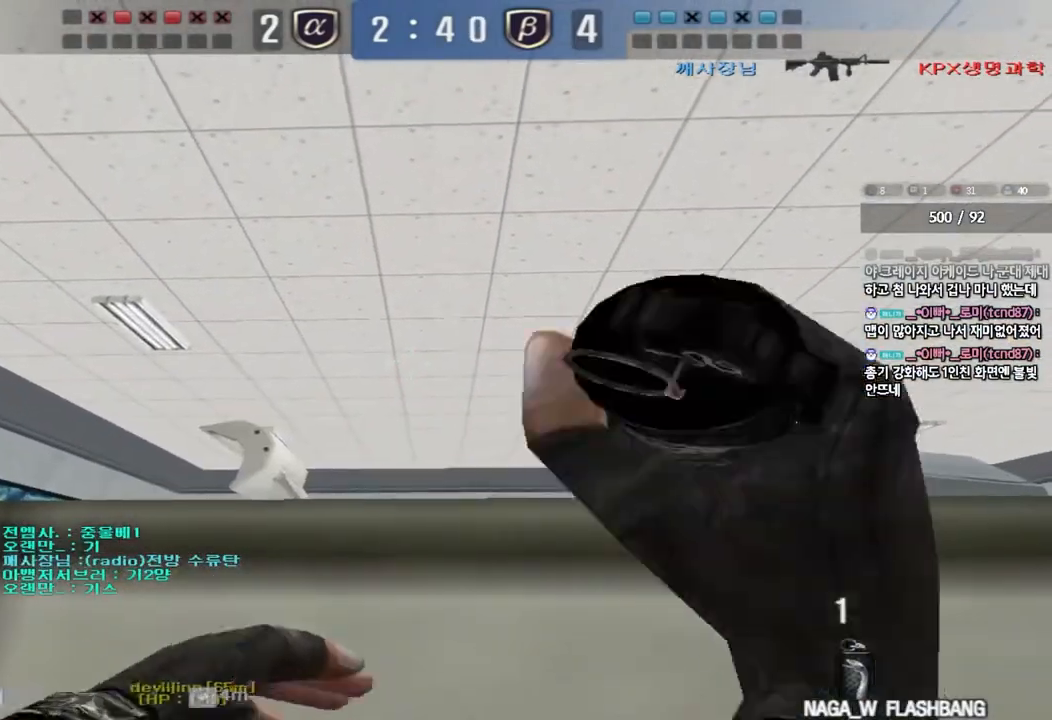
{"keys": ["d", "w"], "events": [[117, "w", "down"], [133, "d", "down"], [150, "ctrl", "up"]]}
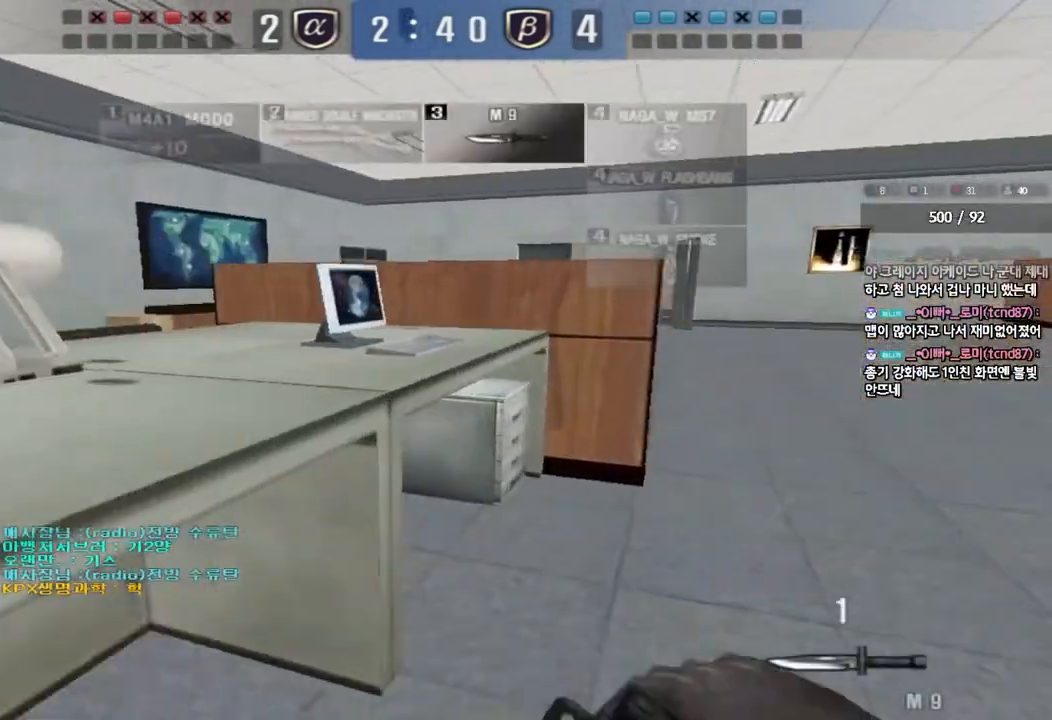
{"keys": ["ctrl", "d", "w"], "events": [[150, "ctrl", "down"], [167, "d", "up"], [167, "w", "up"], [250, "ctrl", "up"], [267, "d", "down"], [267, "w", "down"], [500, "ctrl", "down"]]}
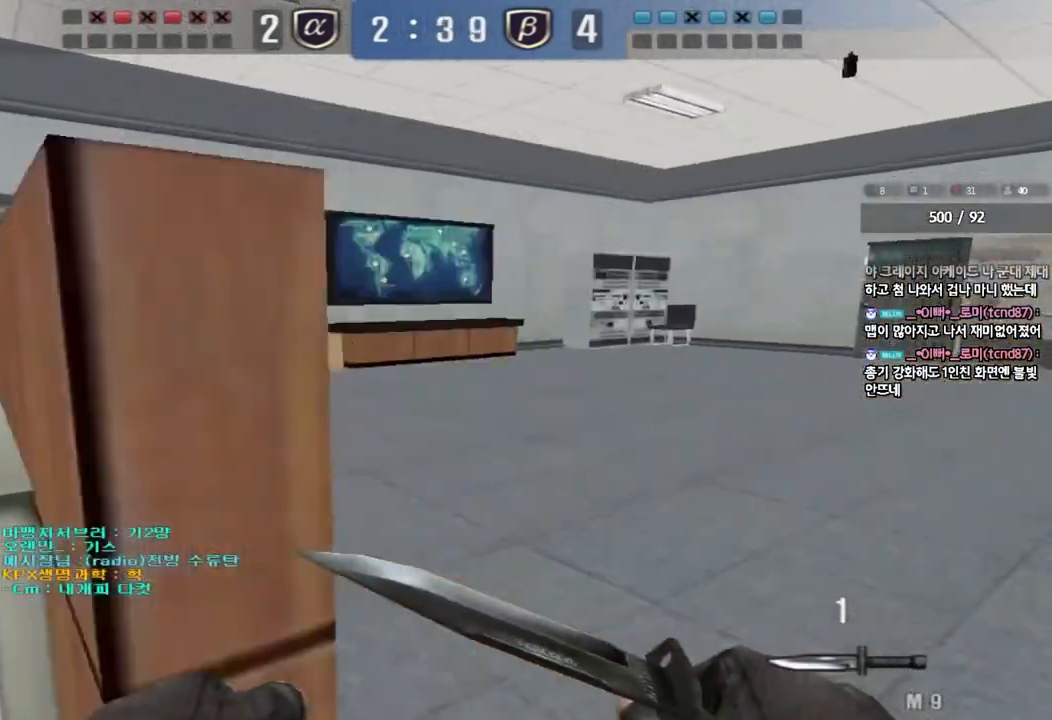
{"keys": ["ctrl"], "events": [[17, "d", "up"], [17, "w", "up"], [117, "a", "down"], [117, "ctrl", "up"], [117, "w", "down"], [433, "ctrl", "down"], [433, "w", "up"], [450, "a", "up"]]}
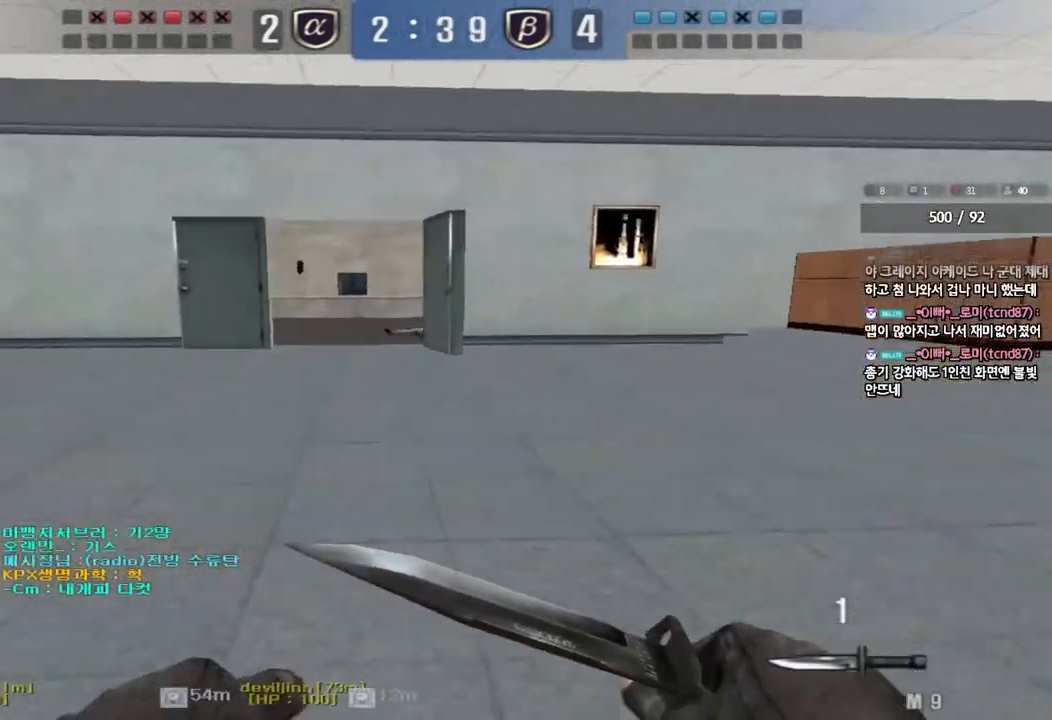
{"keys": ["a", "w"], "events": [[50, "a", "down"], [50, "ctrl", "up"], [50, "w", "down"], [333, "ctrl", "down"], [350, "w", "up"], [367, "a", "up"], [433, "ctrl", "up"], [450, "w", "down"], [467, "a", "down"]]}
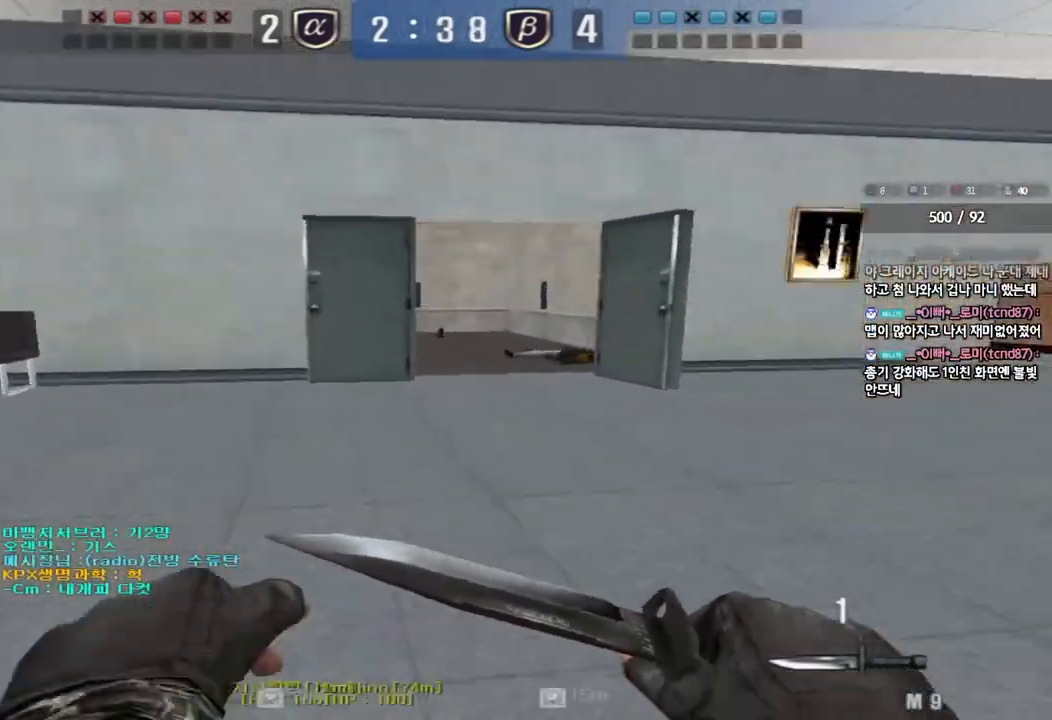
{"keys": ["a", "w"], "events": [[217, "ctrl", "down"], [233, "w", "up"], [250, "a", "up"], [300, "ctrl", "up"], [317, "w", "down"], [333, "a", "down"]]}
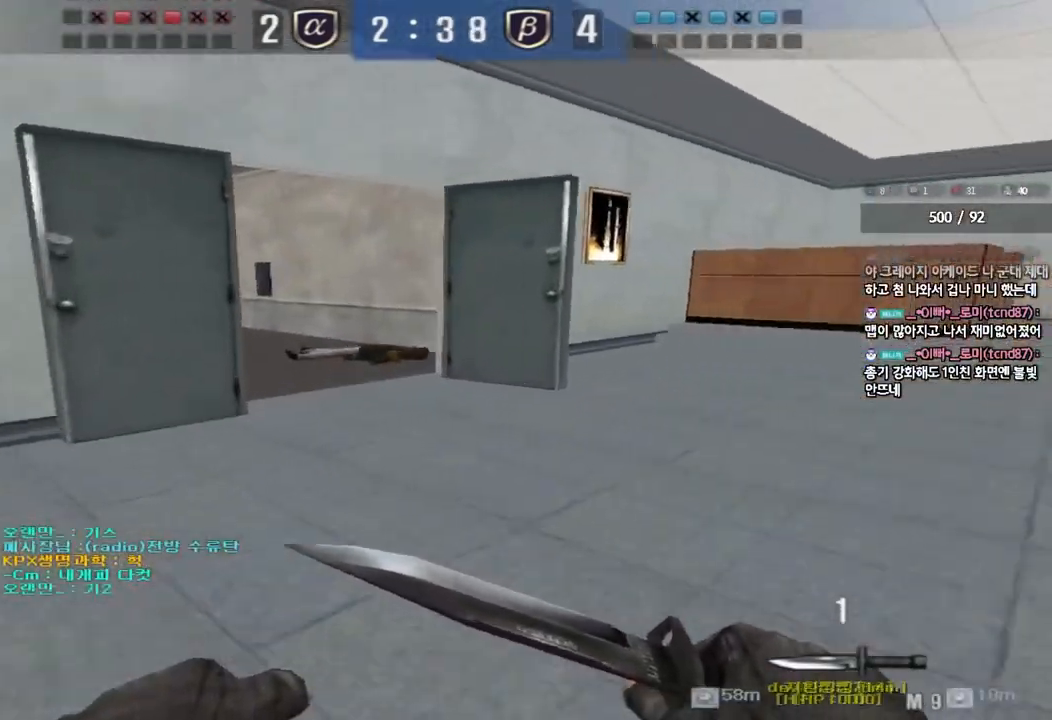
{"keys": ["ctrl"], "events": [[67, "ctrl", "down"], [67, "w", "up"], [100, "a", "up"], [150, "ctrl", "up"], [150, "w", "down"], [167, "d", "down"], [483, "ctrl", "down"], [483, "d", "up"], [500, "w", "up"]]}
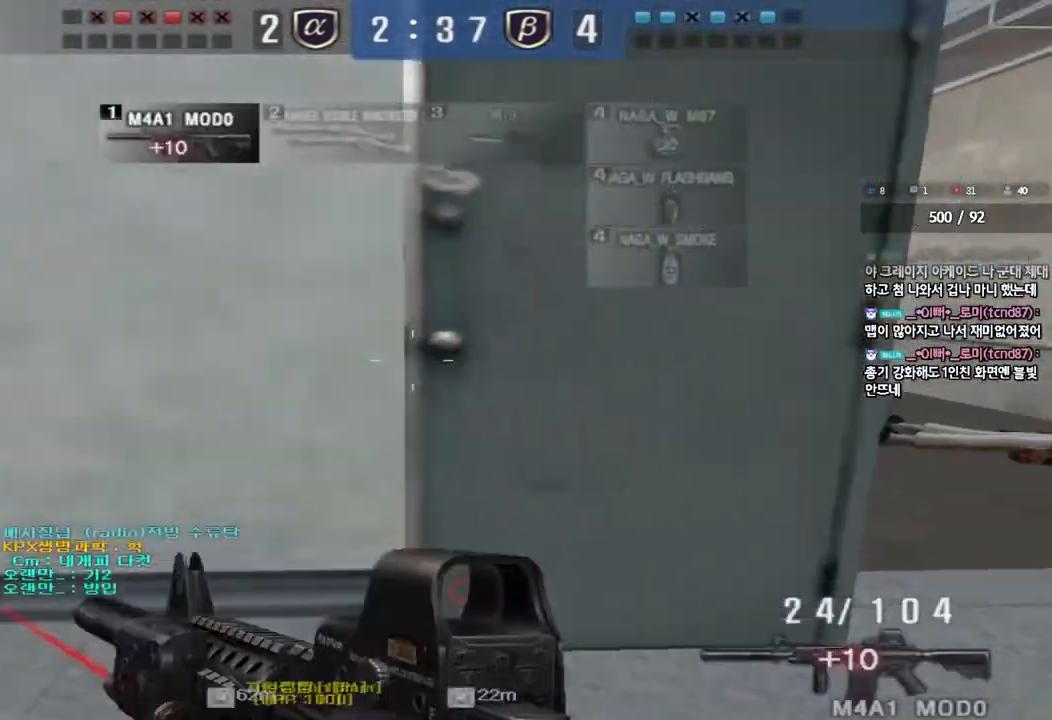
{"keys": ["ctrl"], "events": [[67, "ctrl", "up"], [83, "d", "down"], [83, "w", "down"], [383, "d", "up"], [400, "ctrl", "down"], [400, "w", "up"]]}
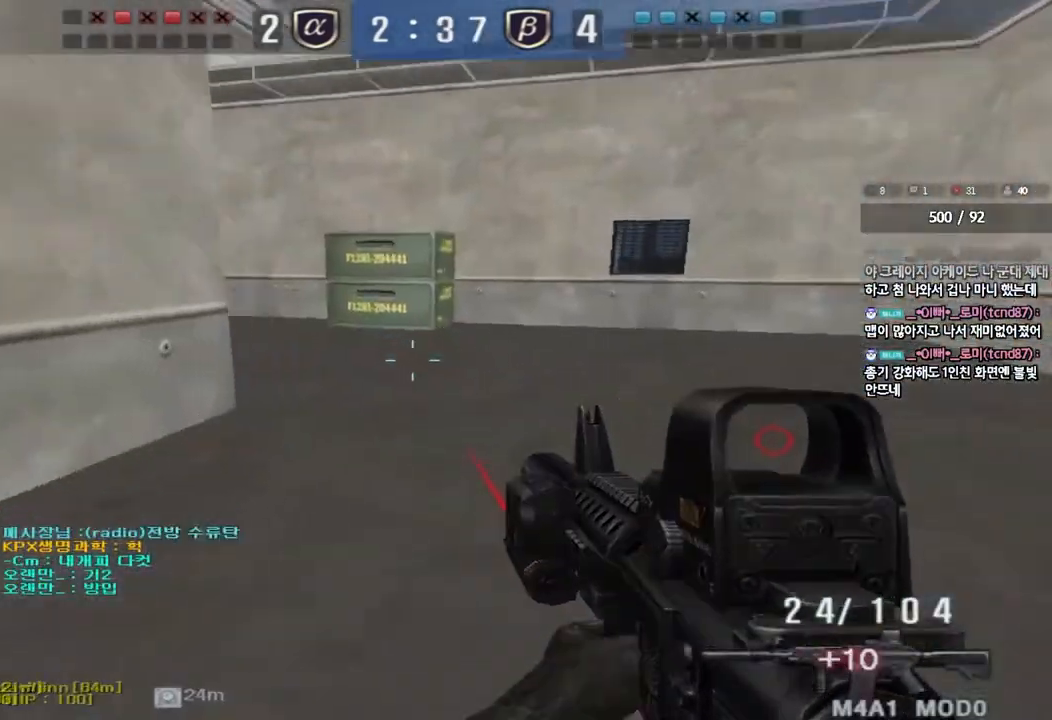
{"keys": ["shift"], "events": [[17, "ctrl", "up"], [33, "d", "down"], [33, "w", "down"], [300, "shift", "down"], [317, "w", "up"], [333, "d", "up"], [367, "space", "down"], [467, "space", "up"]]}
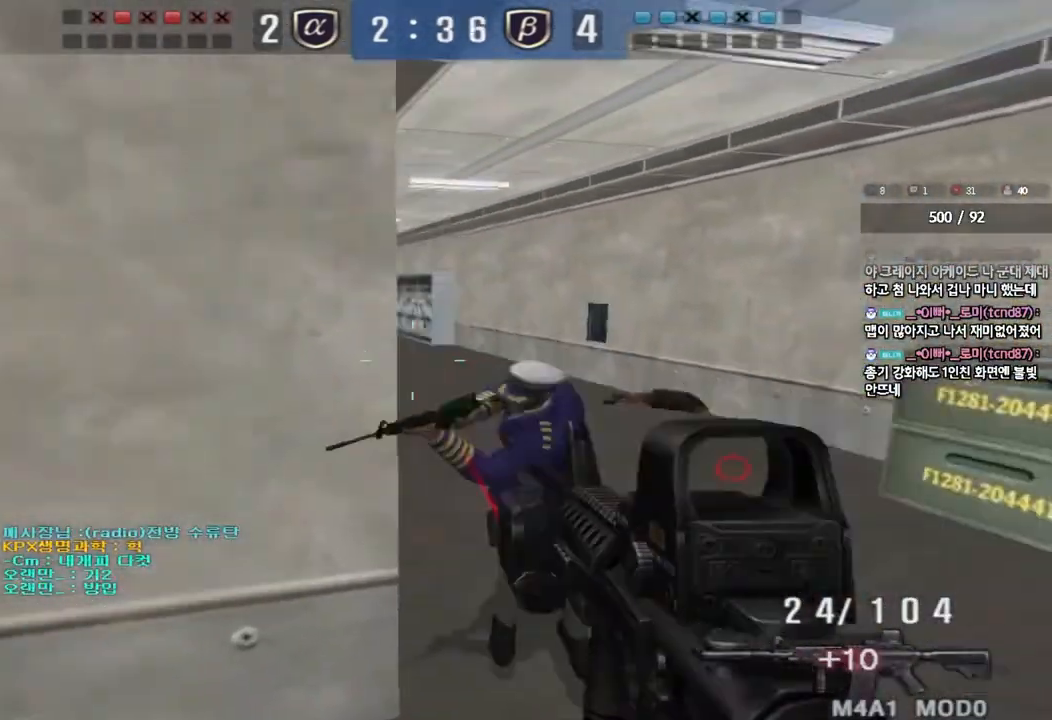
{"keys": ["a", "w"], "events": [[150, "shift", "up"], [450, "a", "down"], [467, "w", "down"]]}
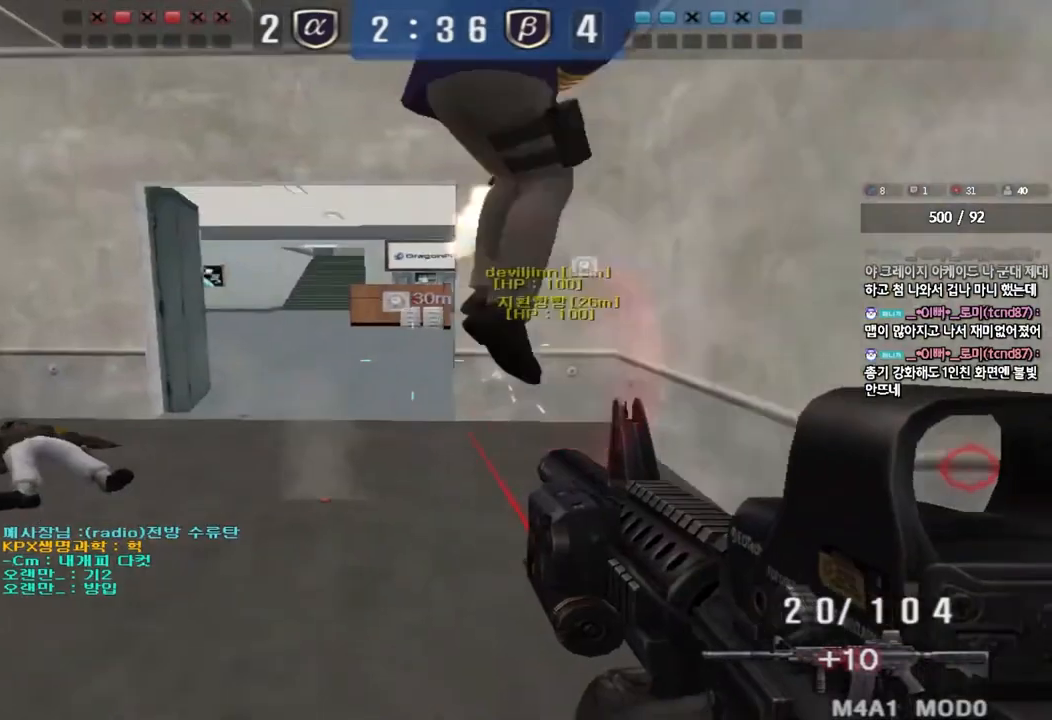
{"keys": ["a", "s"], "events": [[83, "w", "up"], [117, "ctrl", "down"], [133, "a", "up"], [150, "space", "down"], [200, "a", "down"], [217, "s", "down"], [217, "space", "up"], [233, "ctrl", "up"], [317, "ctrl", "down"], [450, "ctrl", "up"]]}
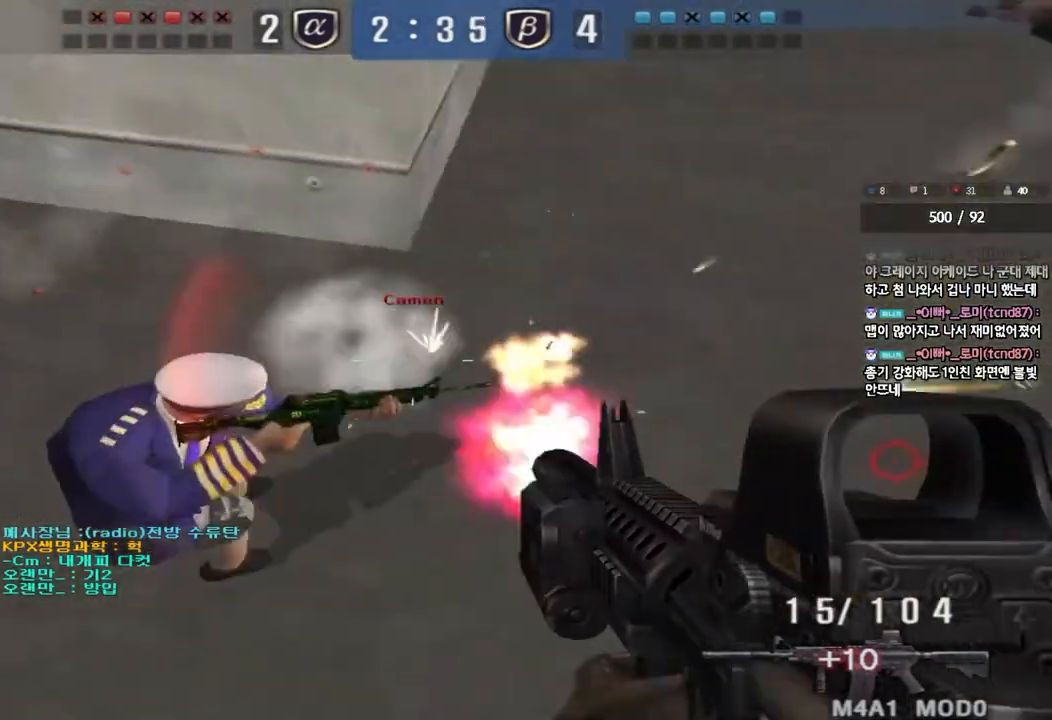
{"keys": ["ctrl"], "events": [[33, "ctrl", "down"], [200, "ctrl", "up"], [367, "ctrl", "down"], [383, "a", "up"], [383, "s", "up"]]}
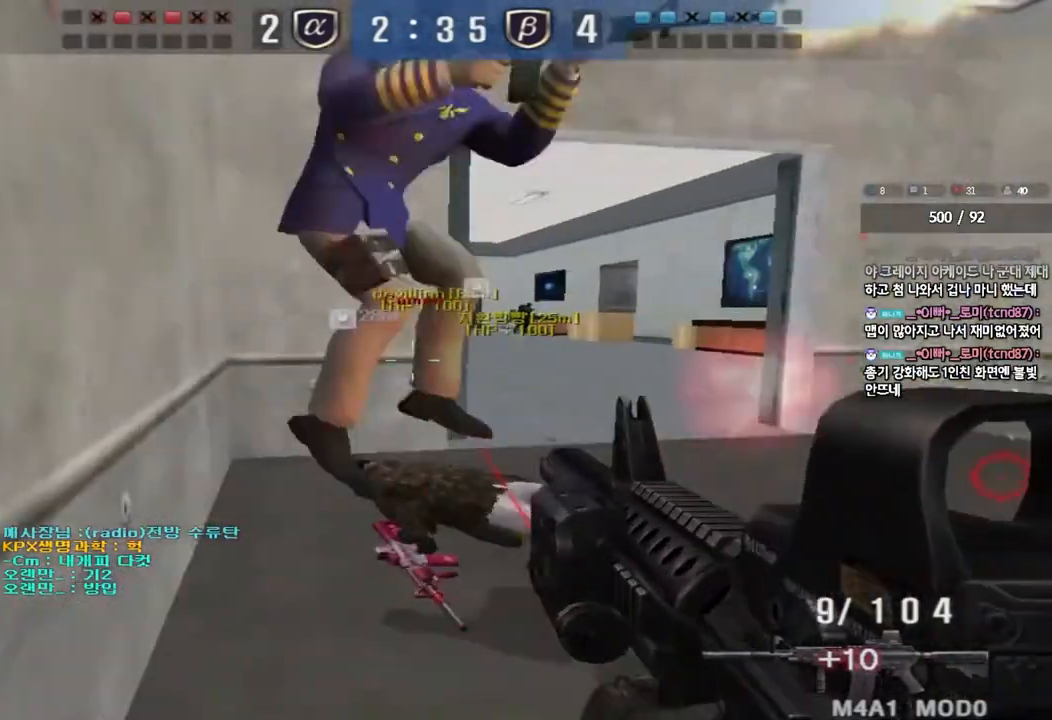
{"keys": ["a", "r", "w"], "events": [[433, "a", "down"], [450, "w", "down"], [500, "ctrl", "up"], [500, "r", "down"]]}
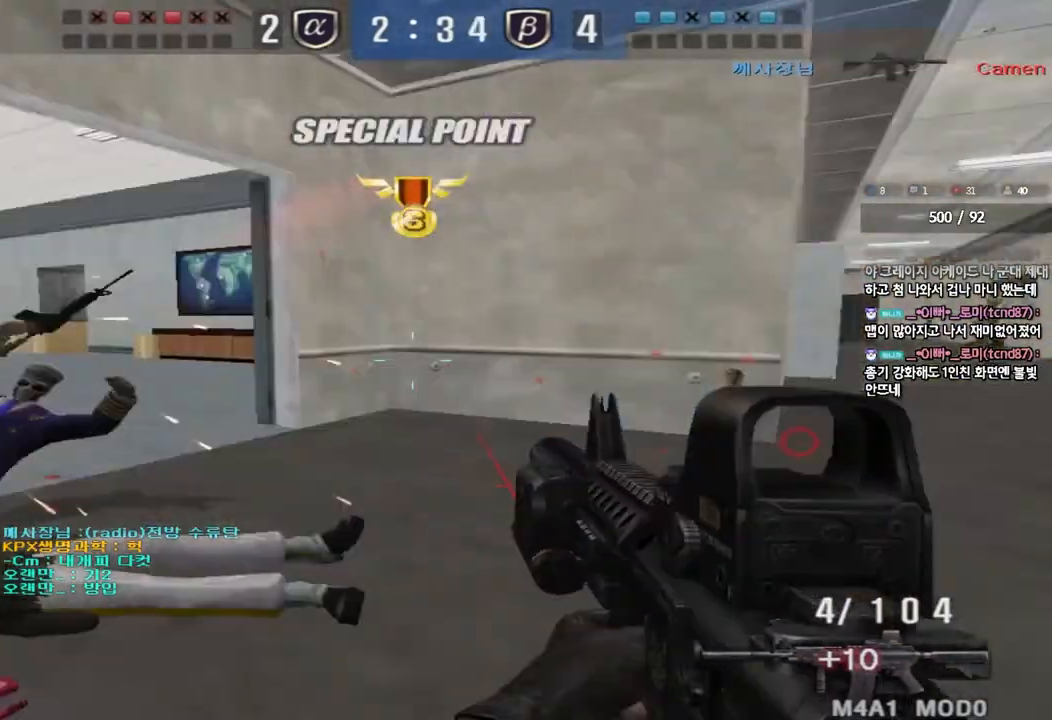
{"keys": ["ctrl"], "events": [[100, "r", "up"], [433, "w", "up"], [450, "ctrl", "down"], [467, "a", "up"]]}
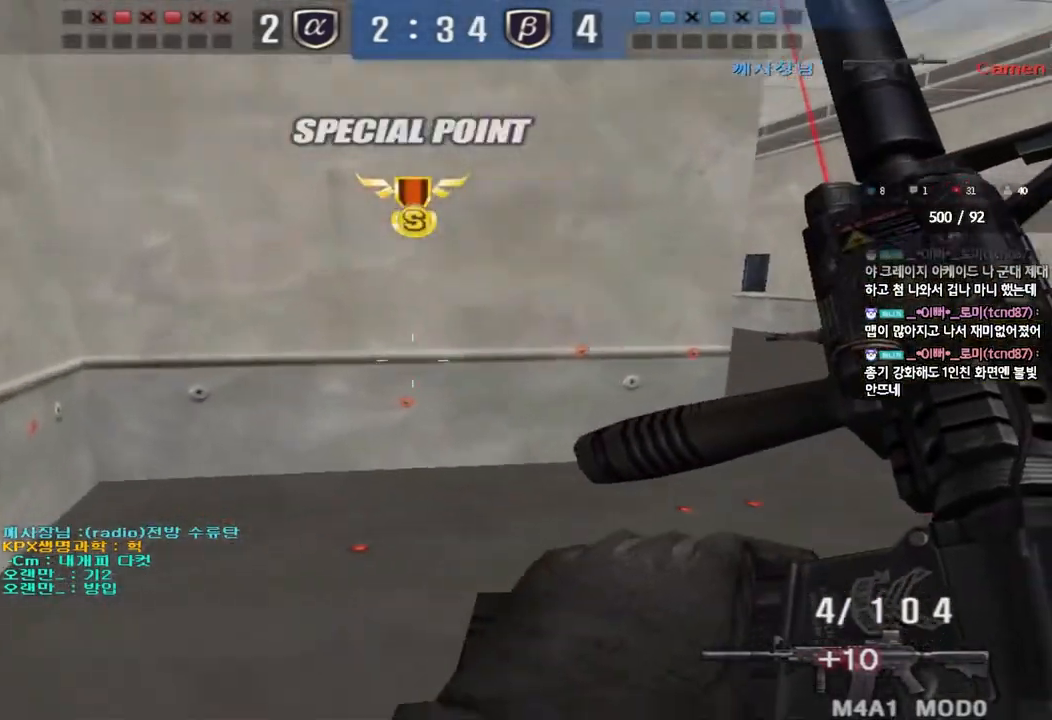
{"keys": ["d", "w"], "events": [[167, "e", "down"], [167, "w", "down"], [200, "ctrl", "up"], [317, "d", "down"], [317, "e", "up"]]}
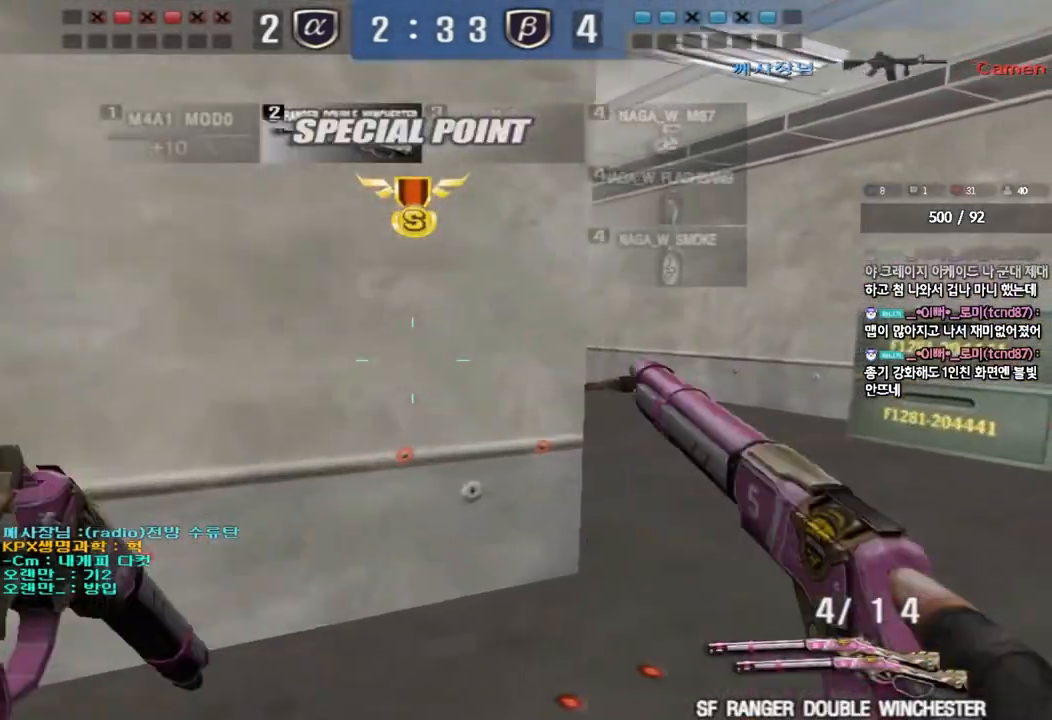
{"keys": ["d", "w"], "events": []}
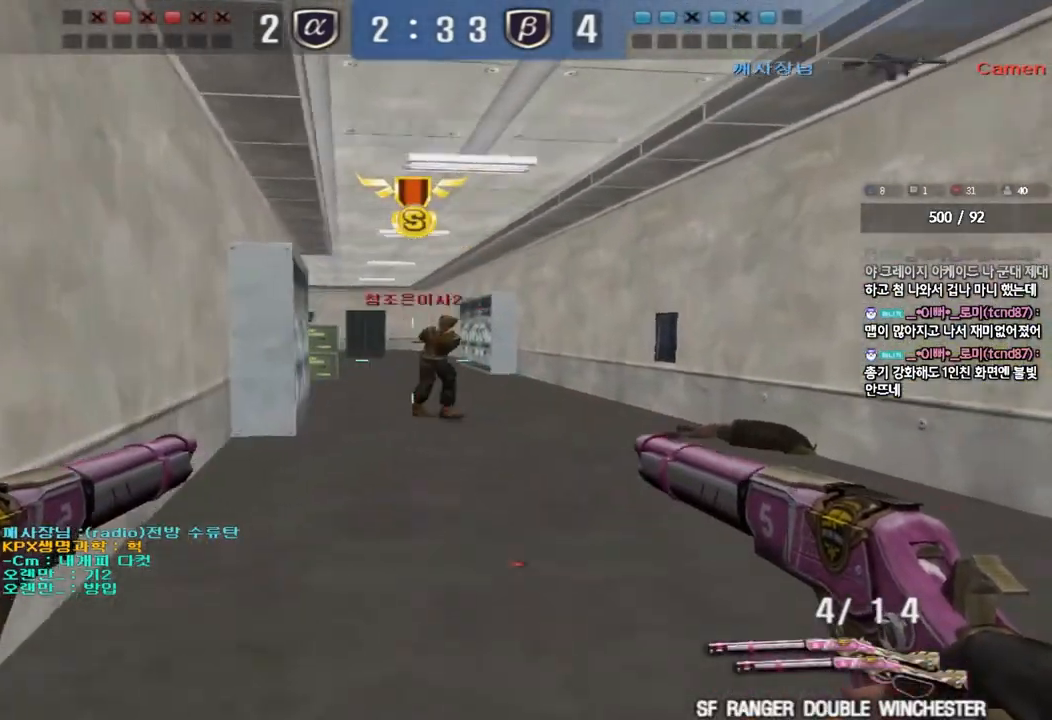
{"keys": ["a", "w"], "events": [[83, "ctrl", "down"], [83, "d", "up"], [100, "w", "up"], [383, "a", "down"], [400, "w", "down"], [417, "ctrl", "up"]]}
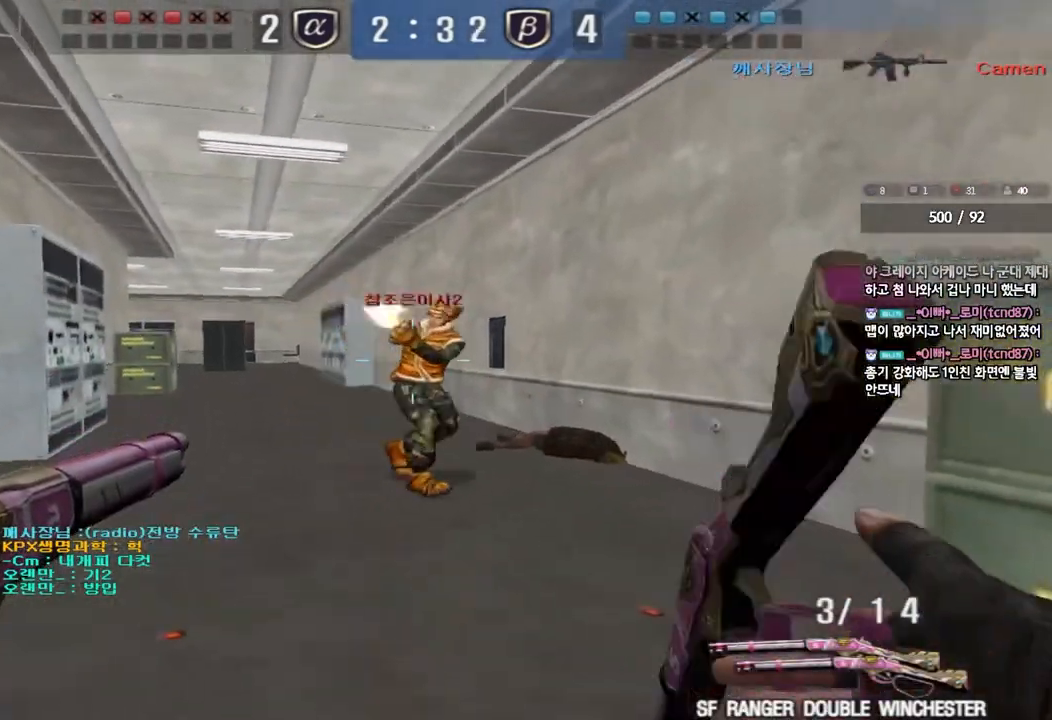
{"keys": [], "events": [[300, "ctrl", "down"], [300, "w", "up"], [317, "a", "up"], [483, "ctrl", "up"]]}
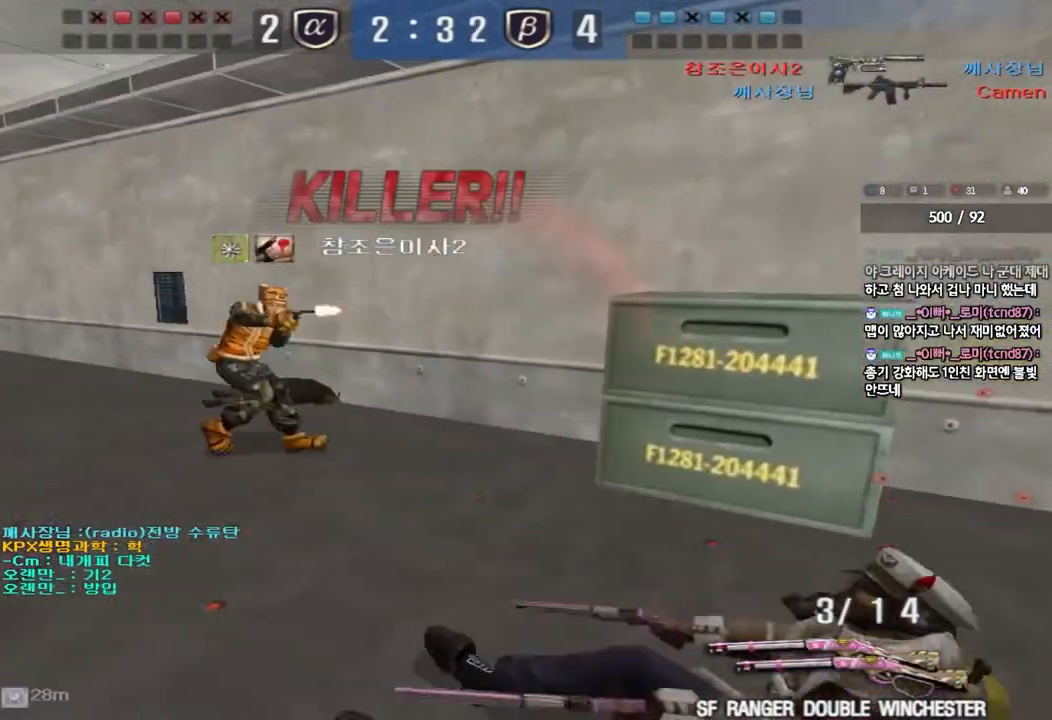
{"keys": [], "events": []}
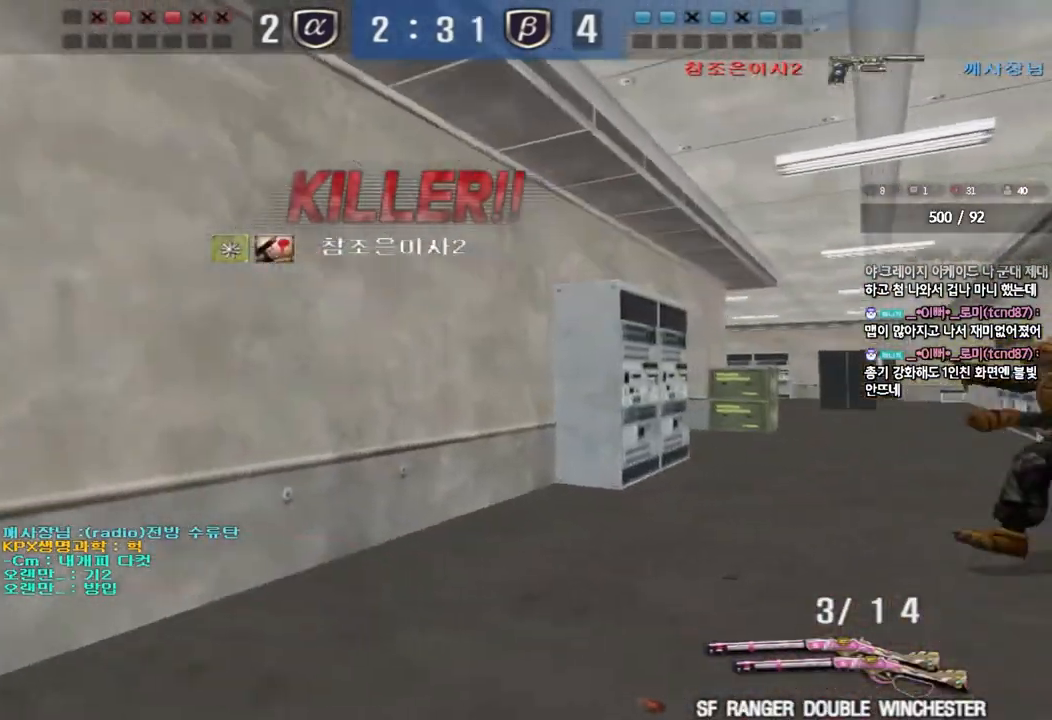
{"keys": [], "events": []}
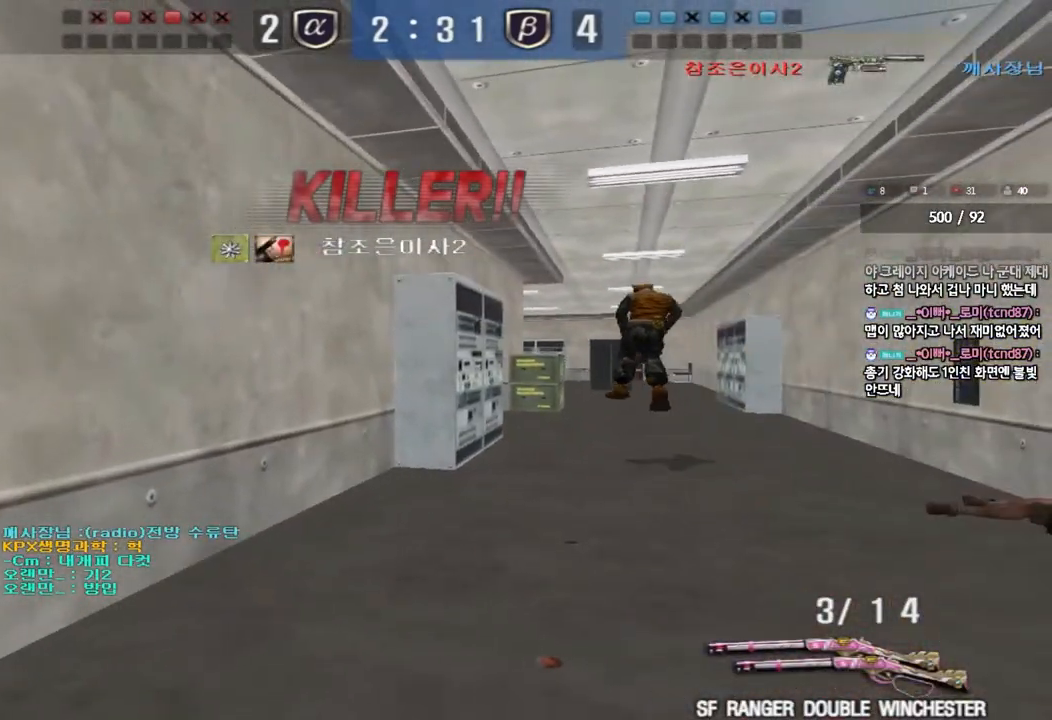
{"keys": [], "events": []}
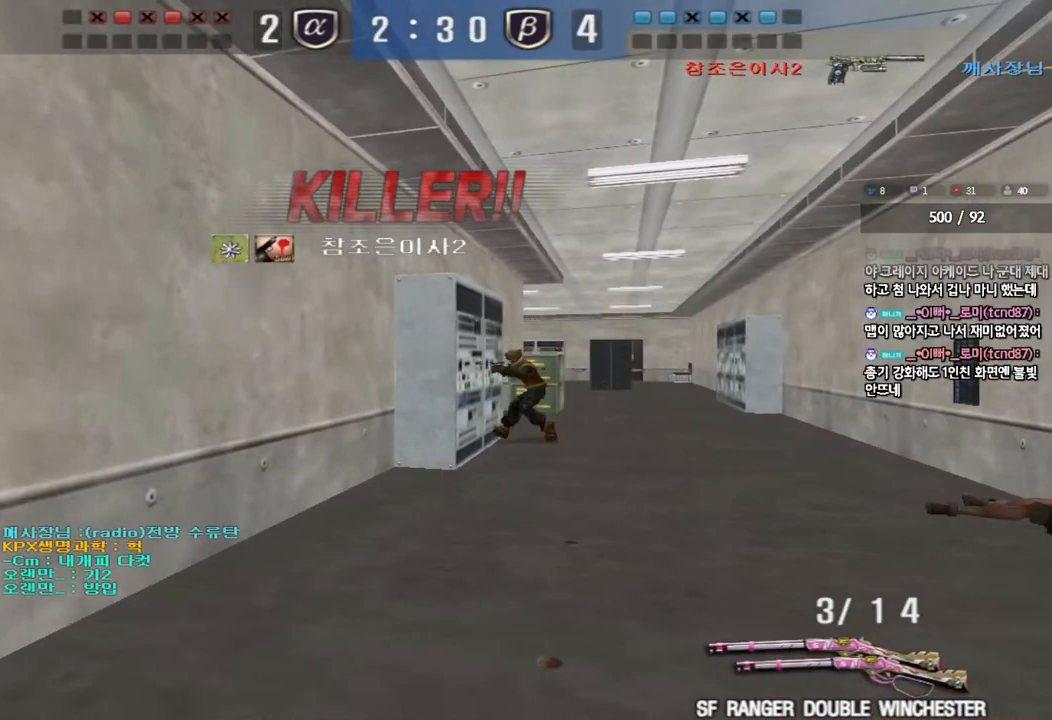
{"keys": [], "events": []}
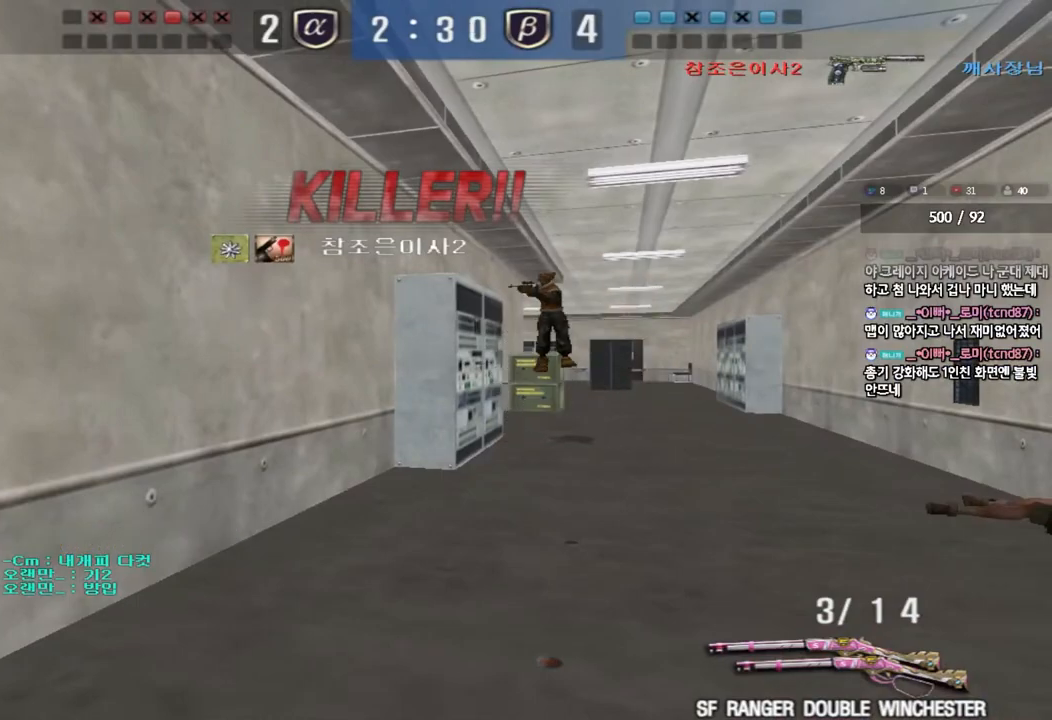
{"keys": ["tab"], "events": [[17, "tab", "down"]]}
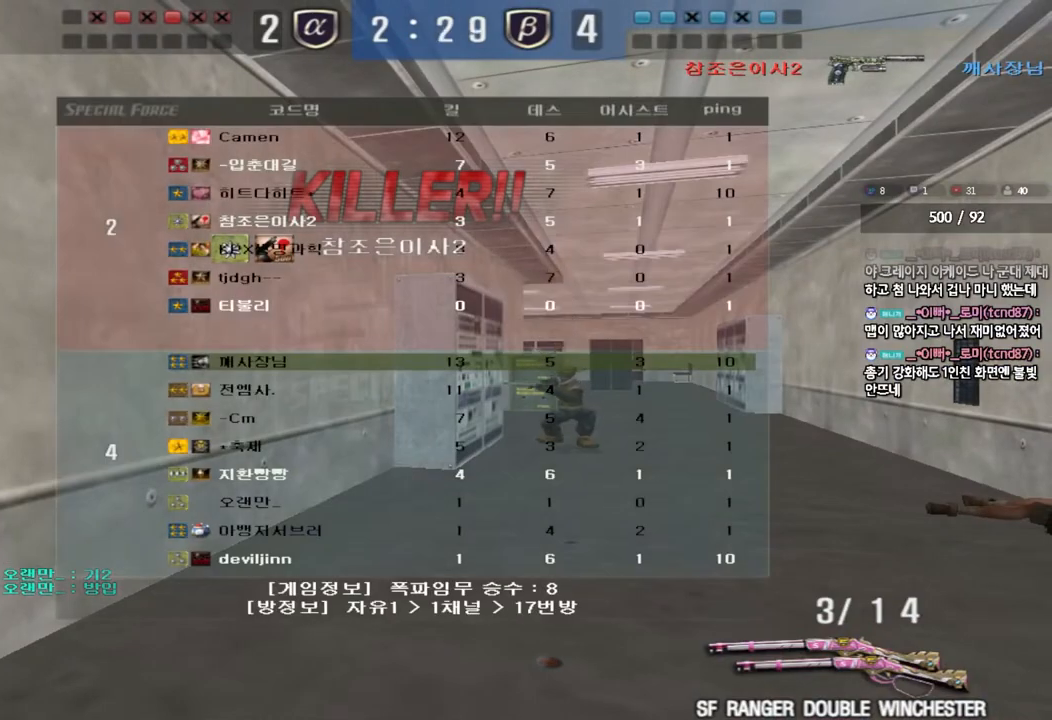
{"keys": ["tab"], "events": []}
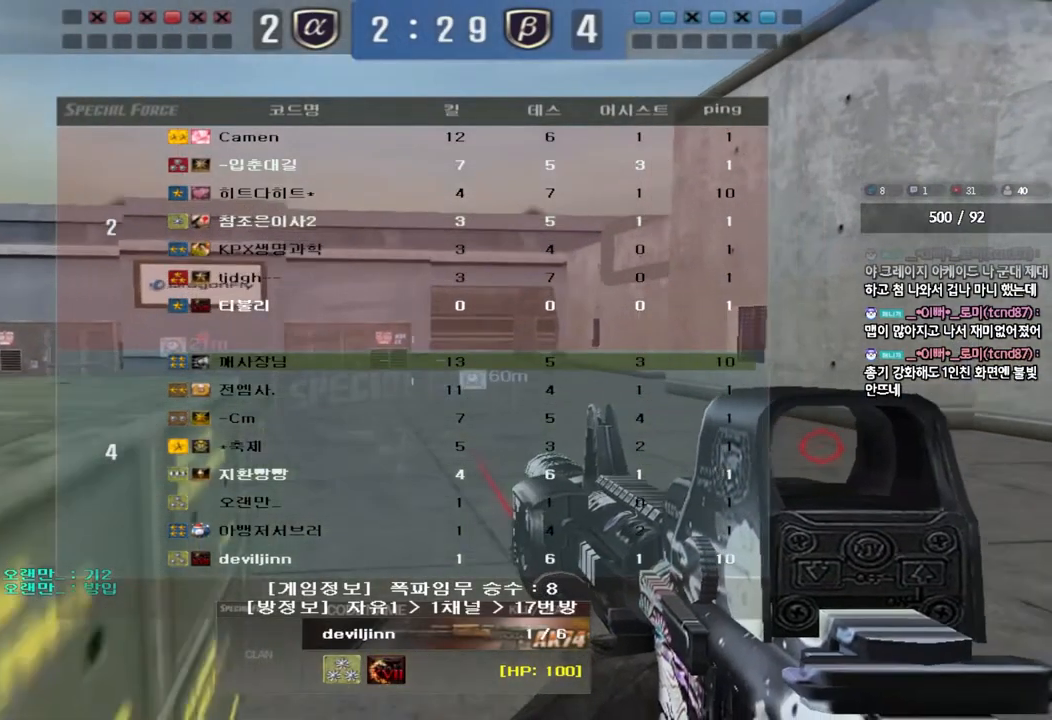
{"keys": [], "events": [[500, "tab", "up"]]}